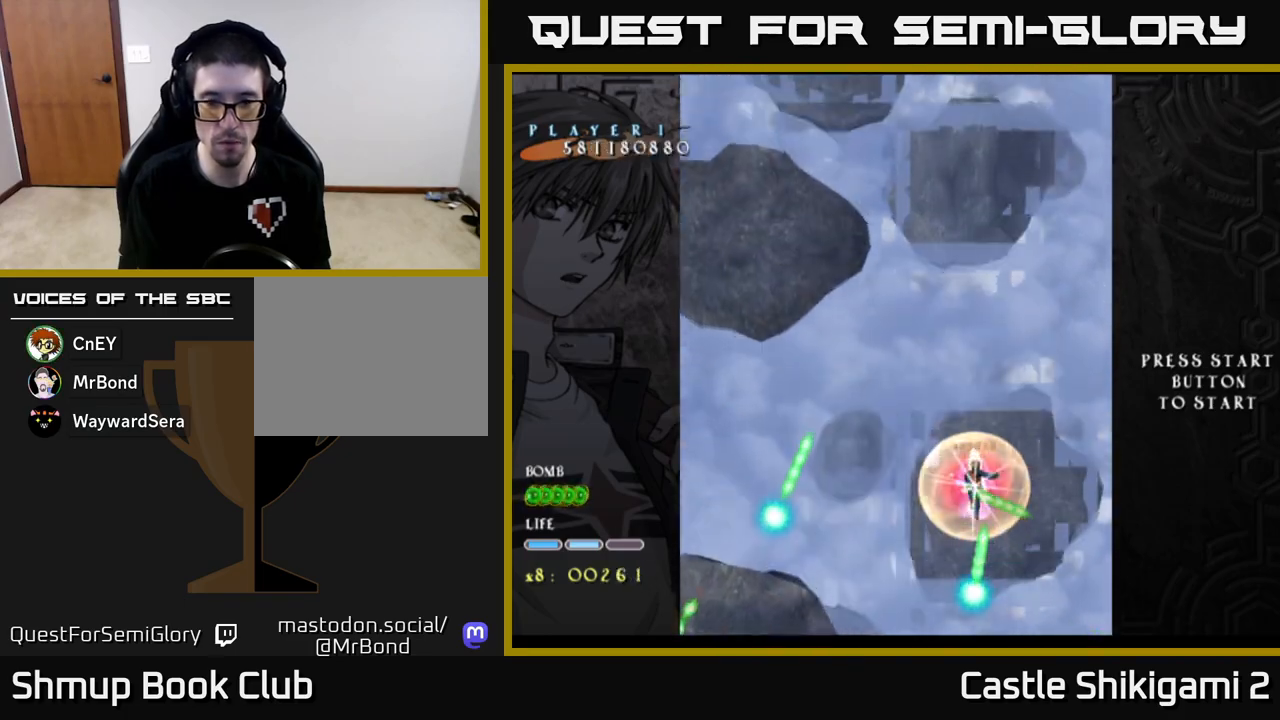
Gameplay with a controller (Xbox layout); each line is a JSON object with the inputs held at the frame after it. "events" lists button and stick changes between this image and that frame as [ms after this image, input, new state], when the widget could be followed in between. Not read: right_stick.
{"buttons": ["X", "DPAD_UP", "DPAD_LEFT"], "left_stick": "center", "events": [[33, "DPAD_RIGHT", "down"], [133, "DPAD_RIGHT", "up"], [250, "DPAD_LEFT", "down"], [400, "DPAD_UP", "down"]]}
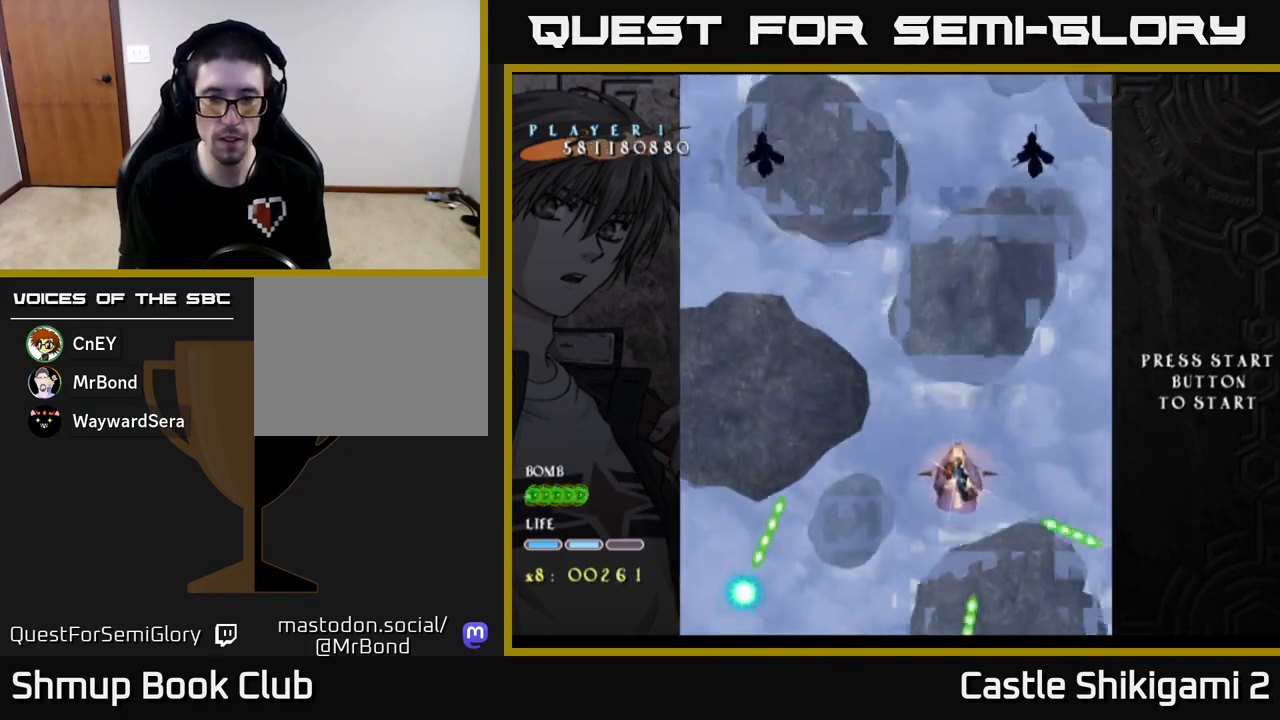
{"buttons": ["B", "DPAD_LEFT"], "left_stick": "center", "events": [[200, "B", "down"], [250, "DPAD_LEFT", "up"], [250, "X", "up"], [317, "DPAD_LEFT", "down"], [367, "DPAD_UP", "up"]]}
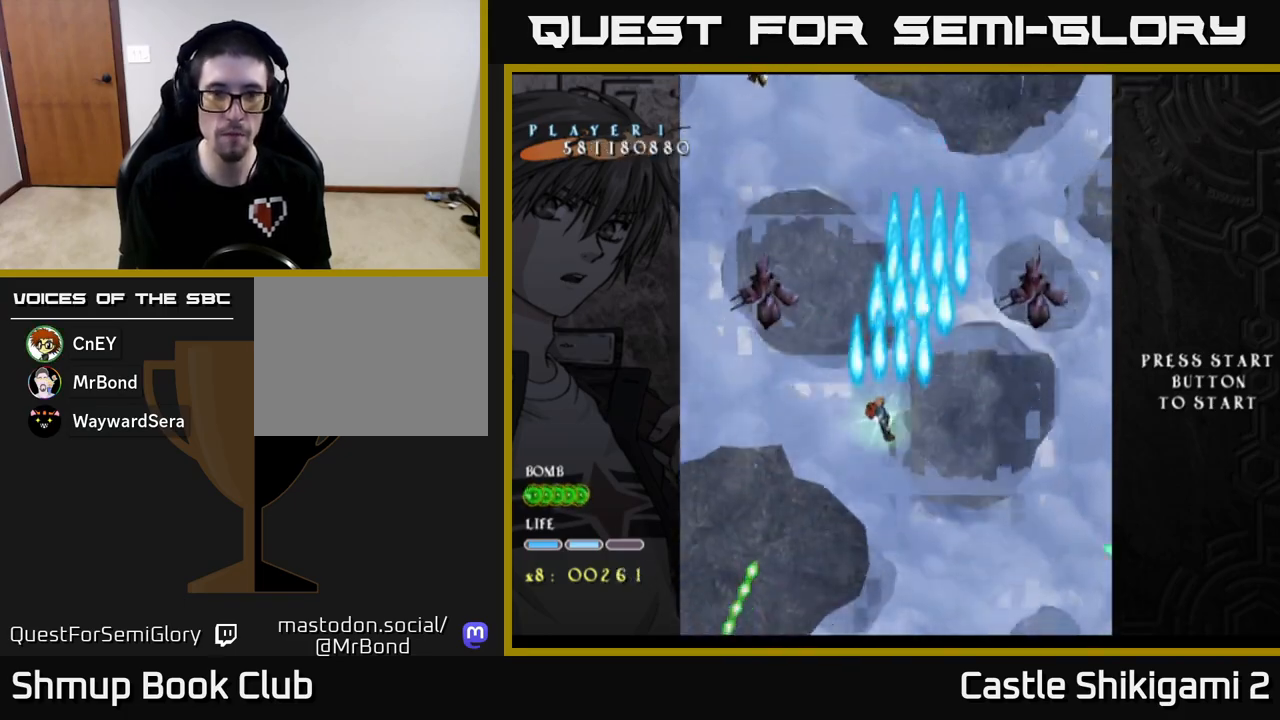
{"buttons": ["B", "DPAD_UP", "DPAD_LEFT"], "left_stick": "center", "events": [[300, "DPAD_LEFT", "up"], [467, "DPAD_UP", "down"], [500, "DPAD_LEFT", "down"]]}
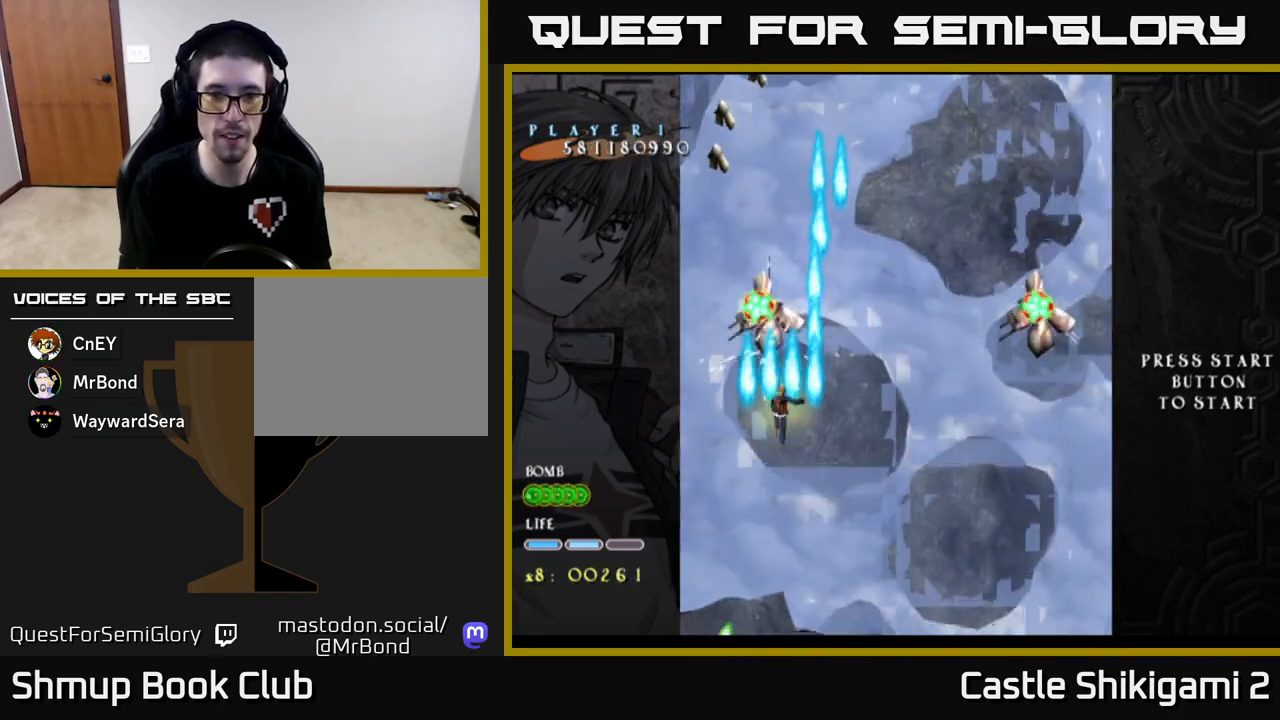
{"buttons": ["B", "DPAD_DOWN", "DPAD_RIGHT"], "left_stick": "center", "events": [[67, "DPAD_UP", "up"], [100, "DPAD_LEFT", "up"], [117, "DPAD_RIGHT", "down"], [417, "DPAD_DOWN", "down"]]}
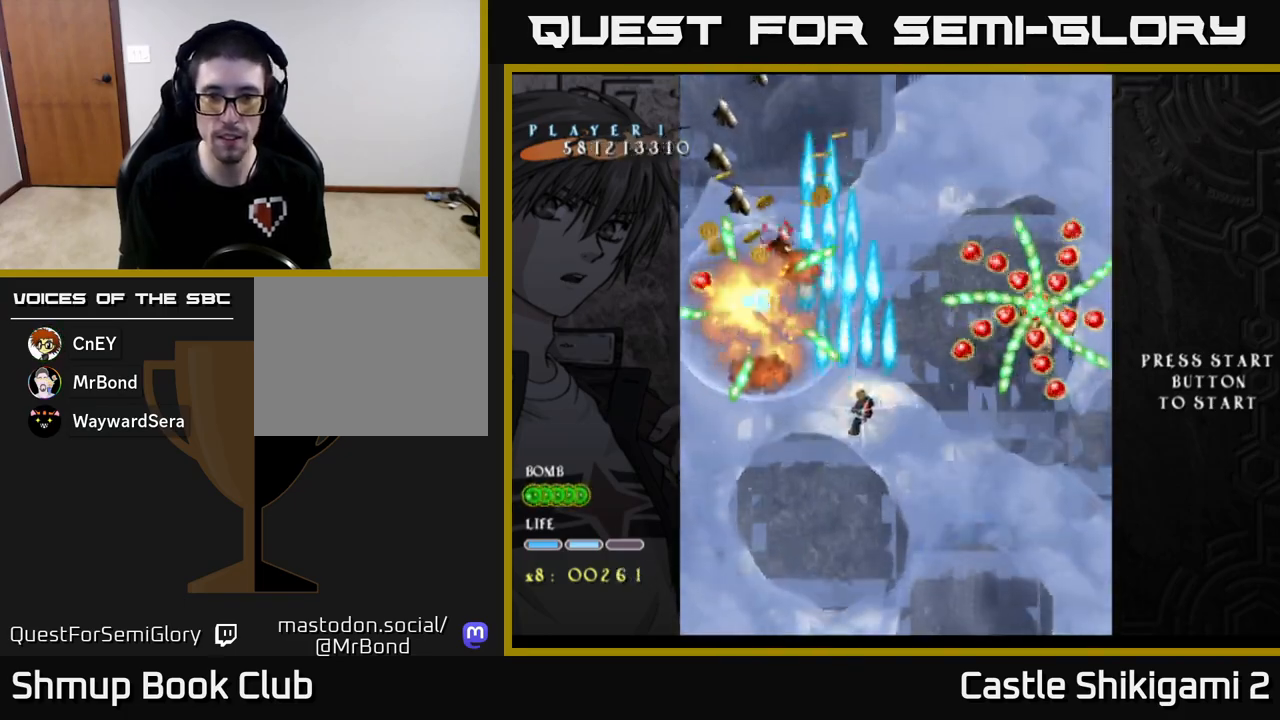
{"buttons": ["B", "DPAD_DOWN", "DPAD_RIGHT"], "left_stick": "center", "events": [[67, "DPAD_DOWN", "up"], [200, "DPAD_DOWN", "down"], [267, "DPAD_RIGHT", "up"], [283, "DPAD_RIGHT", "down"]]}
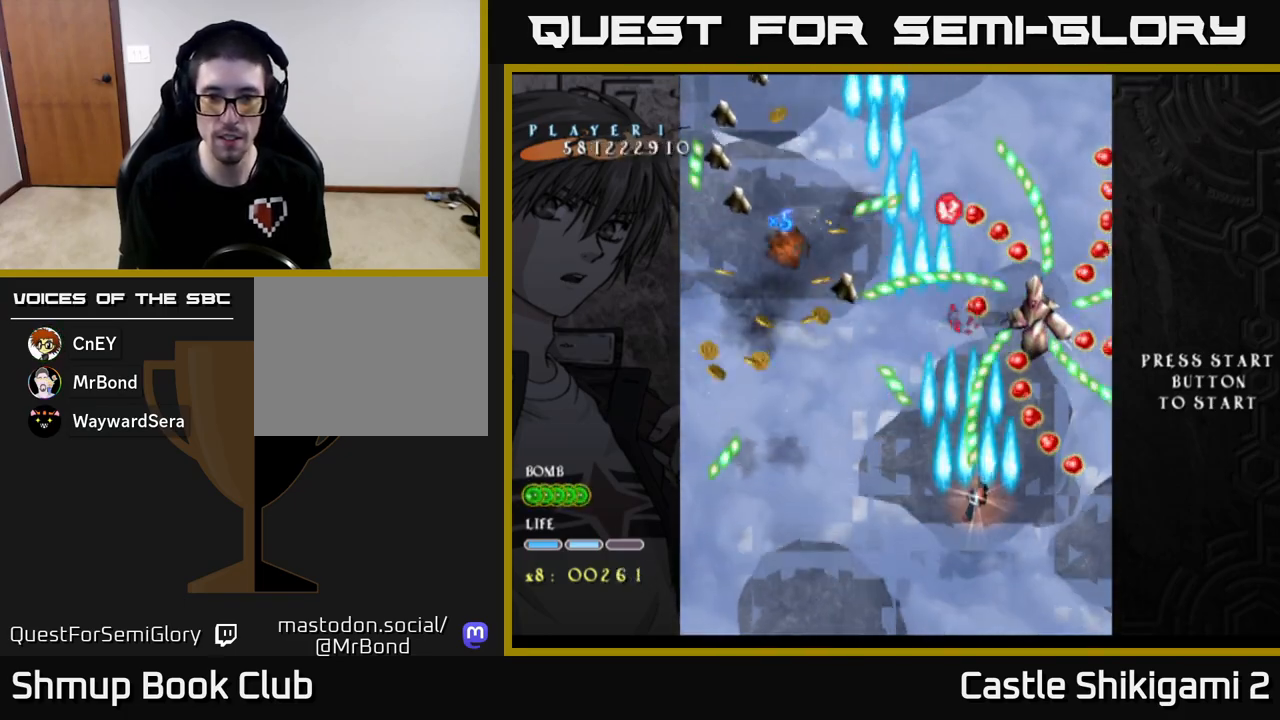
{"buttons": ["B"], "left_stick": "center", "events": [[167, "DPAD_DOWN", "up"], [217, "DPAD_RIGHT", "up"], [283, "DPAD_LEFT", "down"], [367, "DPAD_LEFT", "up"]]}
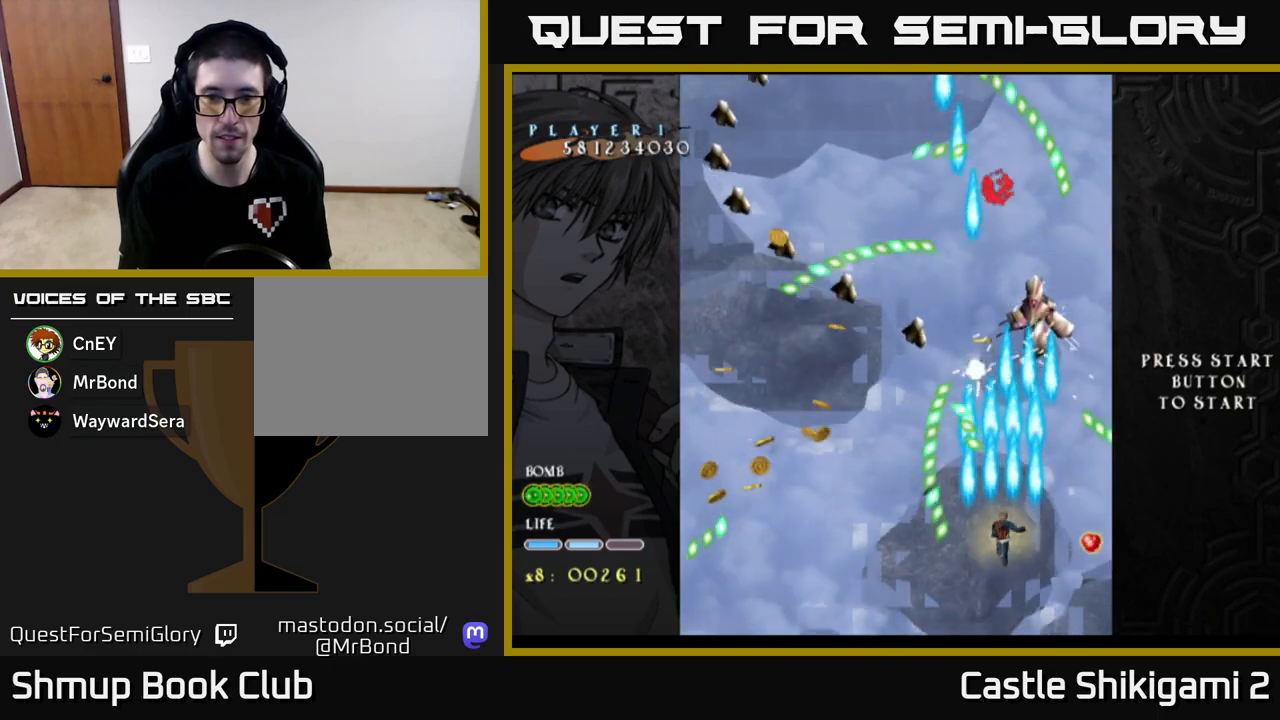
{"buttons": ["X"], "left_stick": "center", "events": [[33, "DPAD_LEFT", "down"], [83, "X", "down"], [117, "B", "up"], [167, "DPAD_UP", "down"], [317, "DPAD_UP", "up"], [350, "DPAD_LEFT", "up"]]}
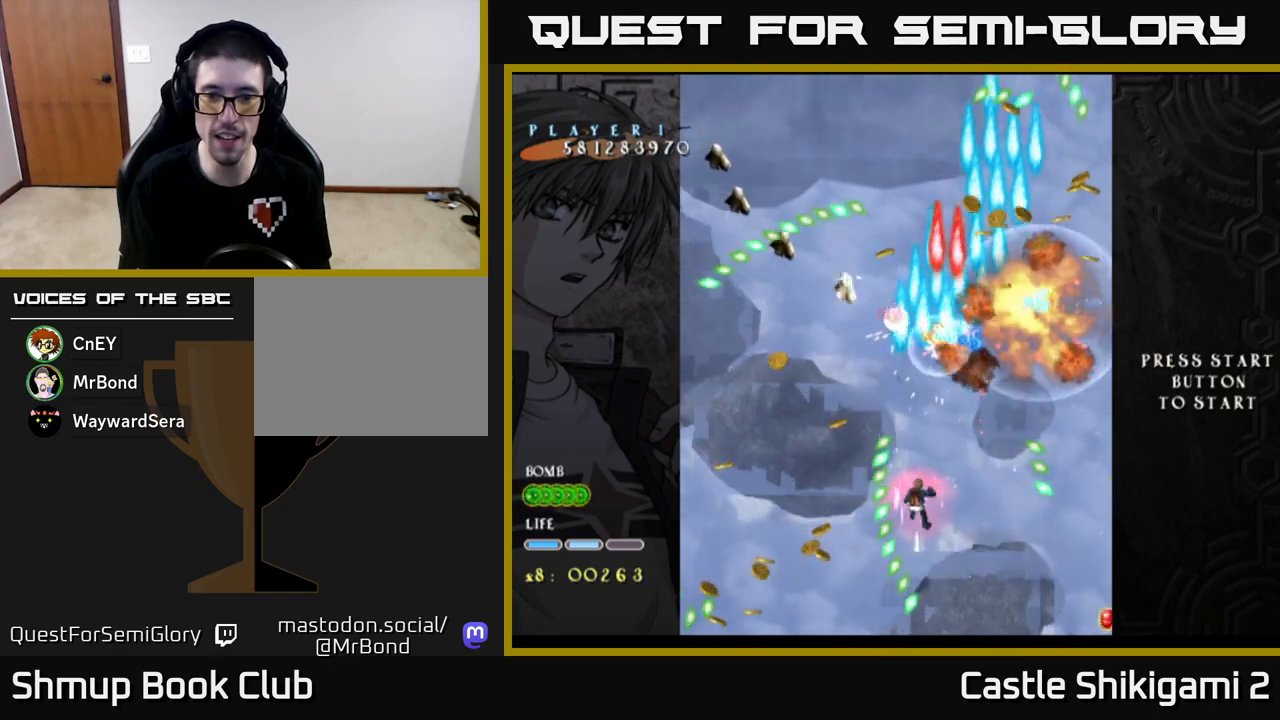
{"buttons": ["X", "DPAD_LEFT"], "left_stick": "center", "events": [[100, "DPAD_LEFT", "down"], [233, "DPAD_LEFT", "up"], [333, "DPAD_LEFT", "down"]]}
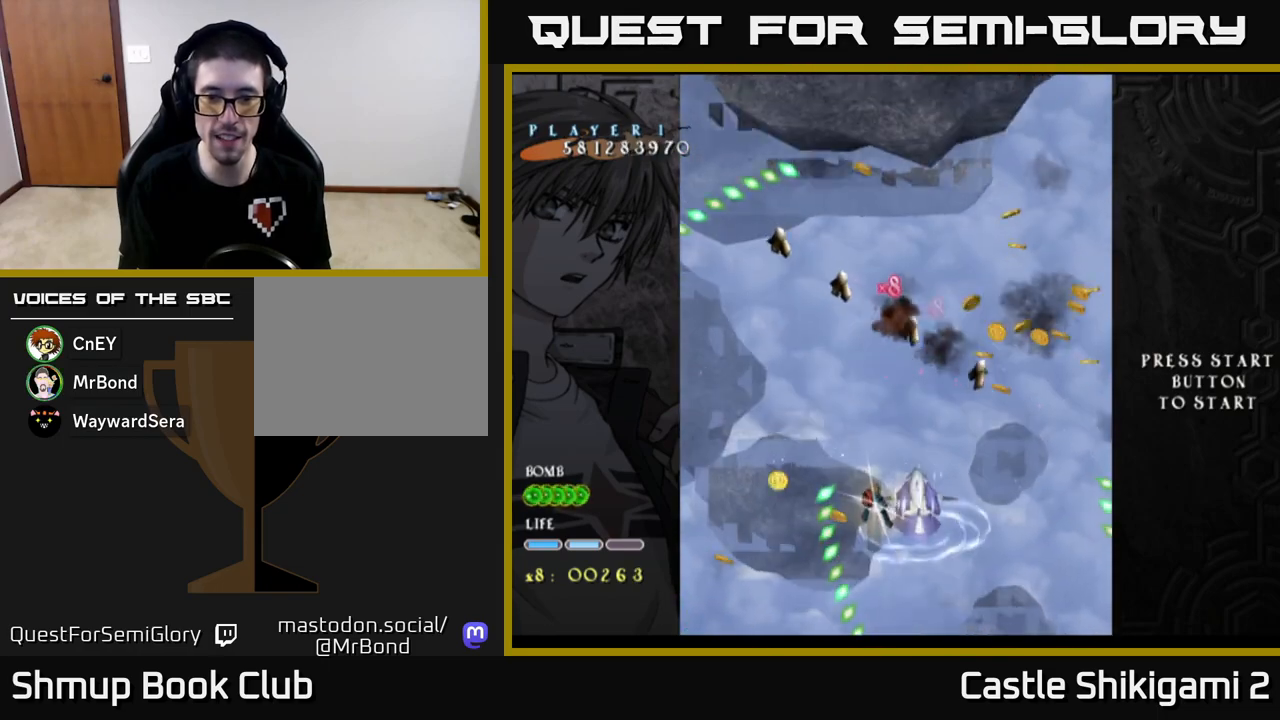
{"buttons": ["X", "DPAD_UP", "DPAD_LEFT"], "left_stick": "center", "events": [[100, "DPAD_DOWN", "down"], [450, "DPAD_DOWN", "up"], [500, "DPAD_UP", "down"]]}
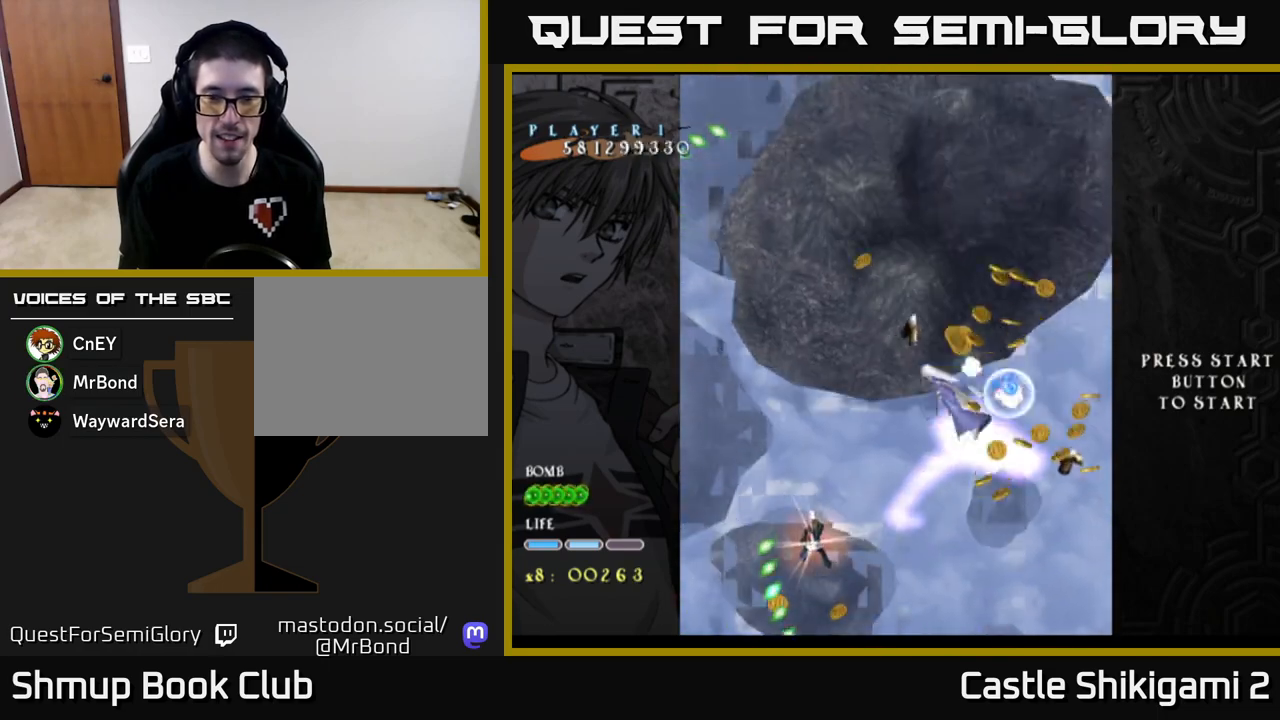
{"buttons": ["X", "DPAD_UP", "DPAD_RIGHT"], "left_stick": "center", "events": [[17, "DPAD_LEFT", "up"], [150, "DPAD_RIGHT", "down"]]}
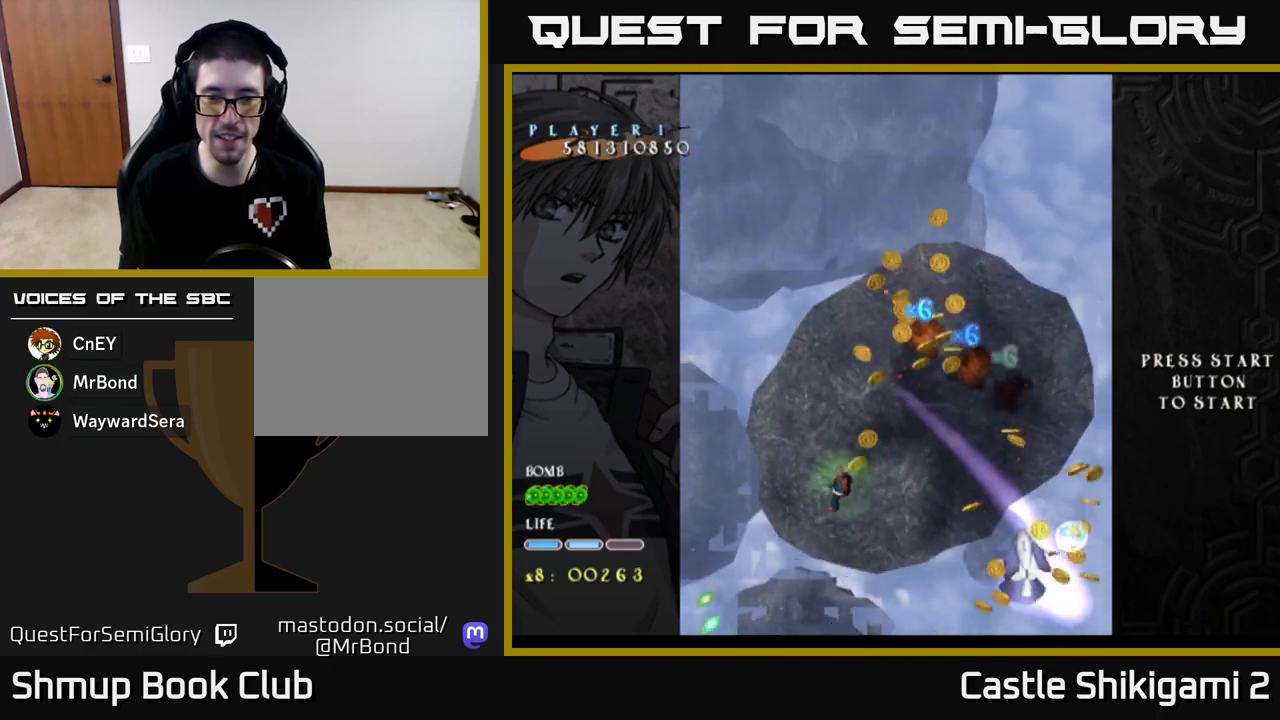
{"buttons": ["DPAD_UP"], "left_stick": "center", "events": [[117, "DPAD_UP", "up"], [217, "DPAD_UP", "down"], [267, "DPAD_RIGHT", "up"], [300, "X", "up"], [417, "DPAD_RIGHT", "down"], [500, "DPAD_RIGHT", "up"]]}
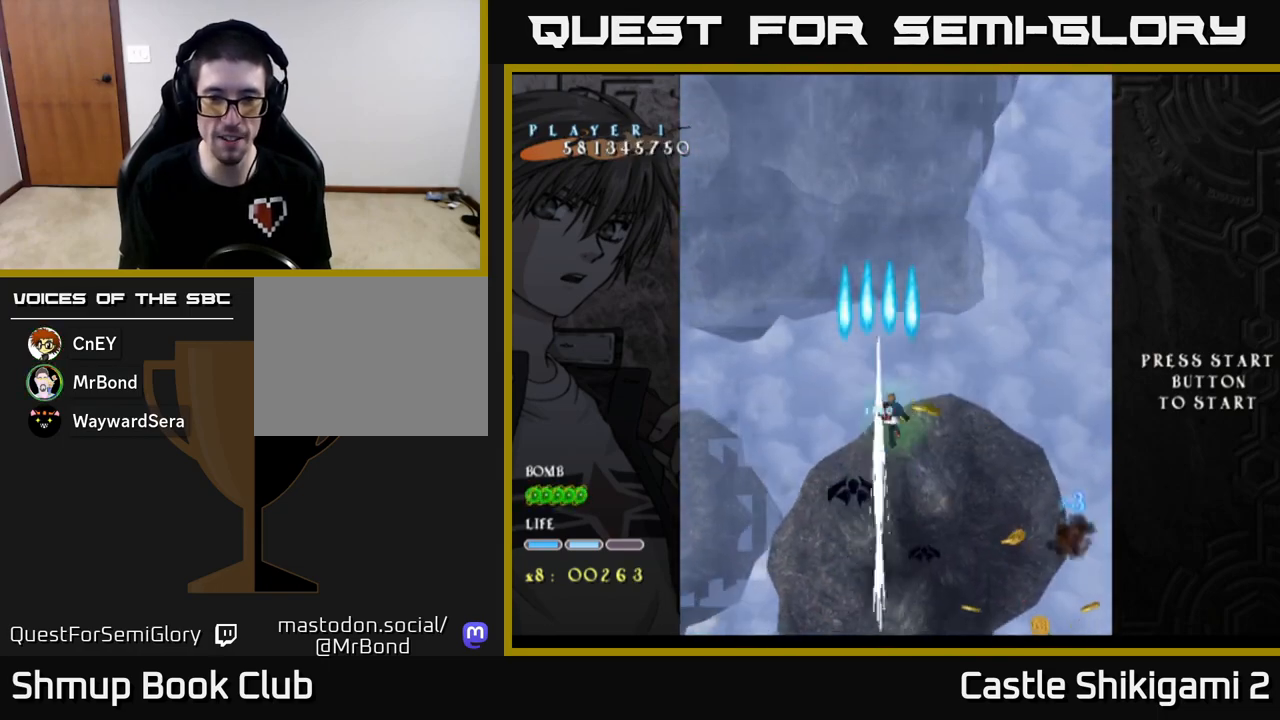
{"buttons": ["B", "DPAD_LEFT"], "left_stick": "center", "events": [[50, "DPAD_LEFT", "down"], [50, "DPAD_UP", "up"], [67, "B", "down"], [150, "DPAD_DOWN", "down"], [167, "DPAD_LEFT", "up"], [267, "DPAD_RIGHT", "down"], [383, "DPAD_RIGHT", "up"], [417, "DPAD_DOWN", "up"], [467, "DPAD_LEFT", "down"]]}
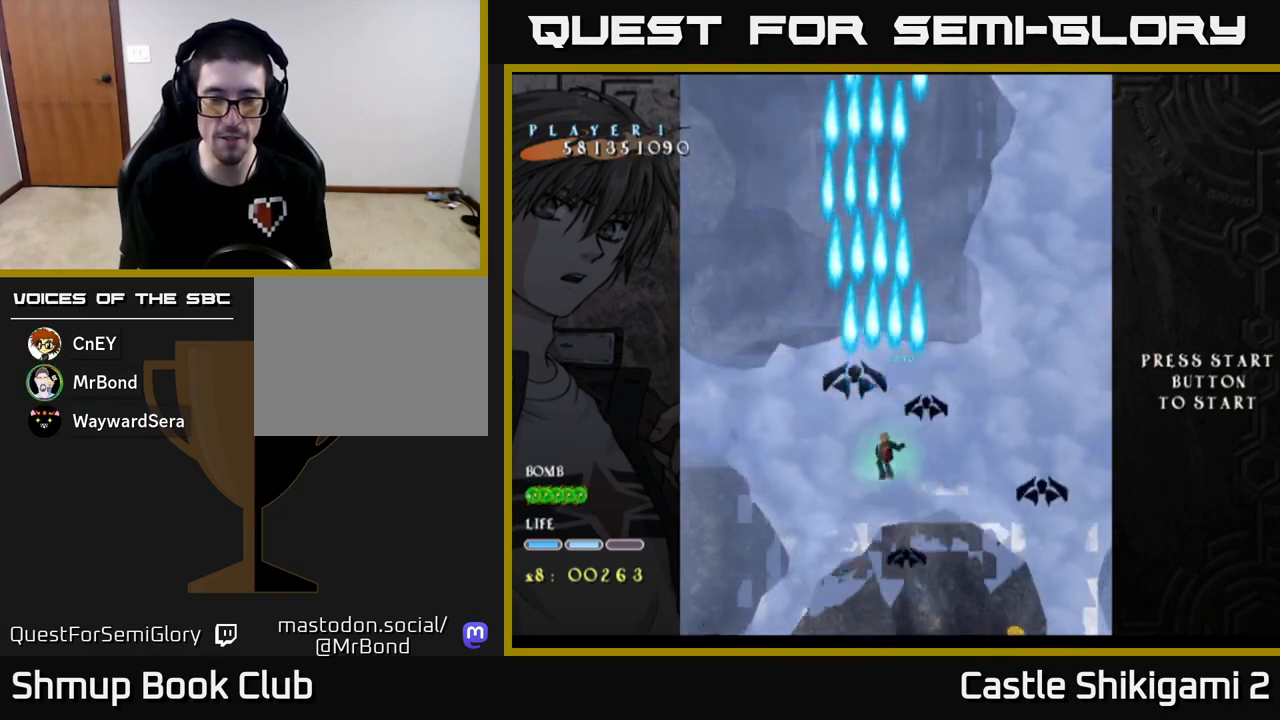
{"buttons": ["B", "DPAD_RIGHT"], "left_stick": "center", "events": [[17, "DPAD_UP", "down"], [83, "DPAD_LEFT", "up"], [300, "DPAD_UP", "up"], [467, "DPAD_RIGHT", "down"]]}
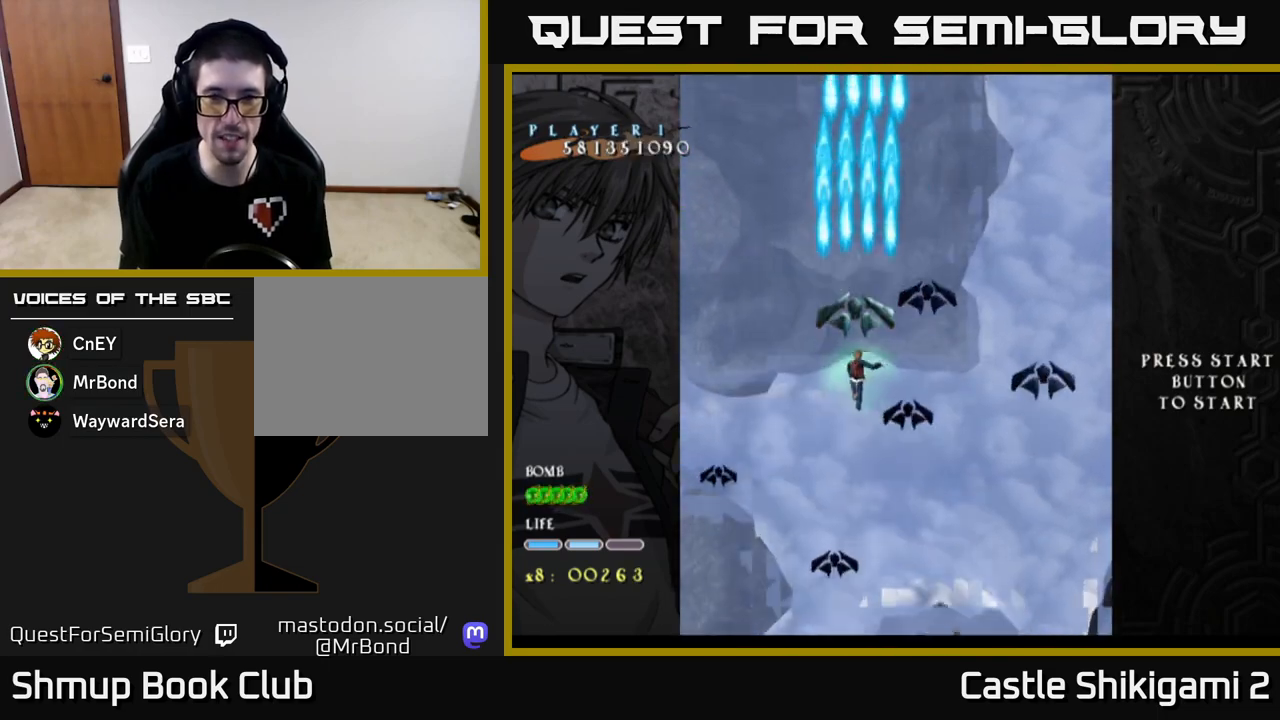
{"buttons": ["B", "DPAD_DOWN", "DPAD_RIGHT"], "left_stick": "center", "events": [[67, "DPAD_DOWN", "down"]]}
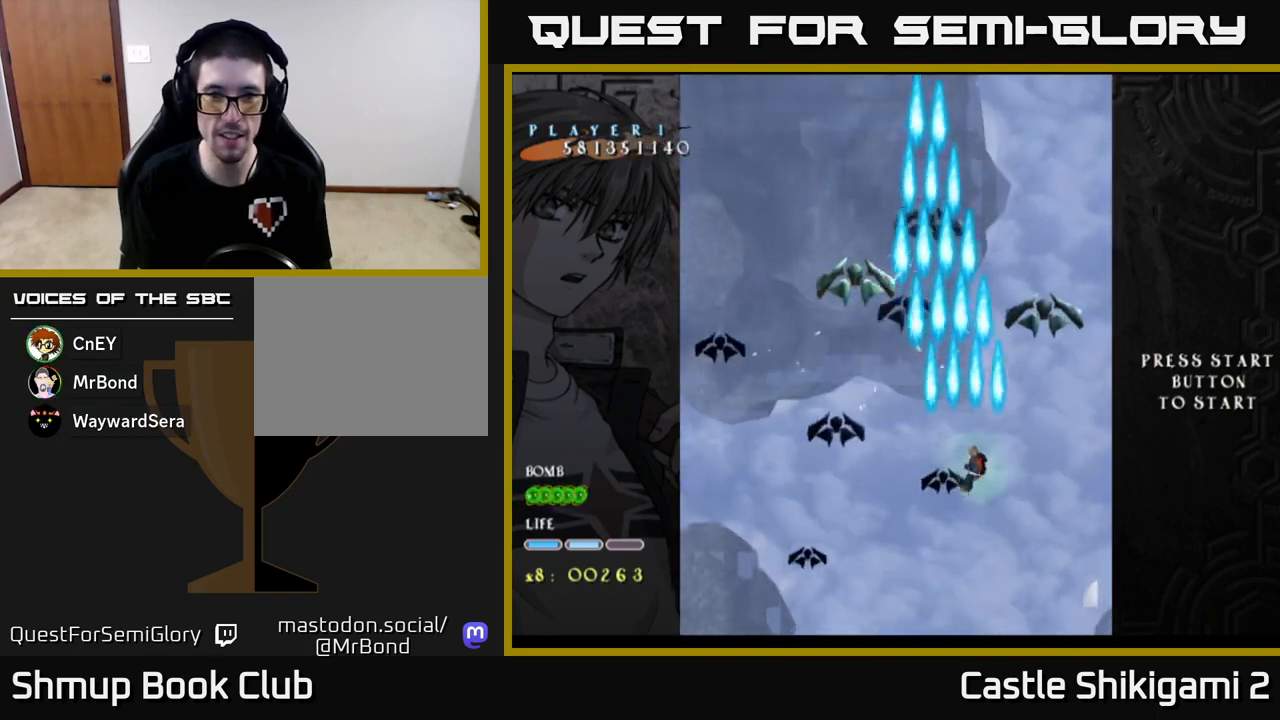
{"buttons": ["B", "DPAD_LEFT"], "left_stick": "center", "events": [[217, "DPAD_RIGHT", "up"], [233, "DPAD_DOWN", "up"], [267, "DPAD_LEFT", "down"]]}
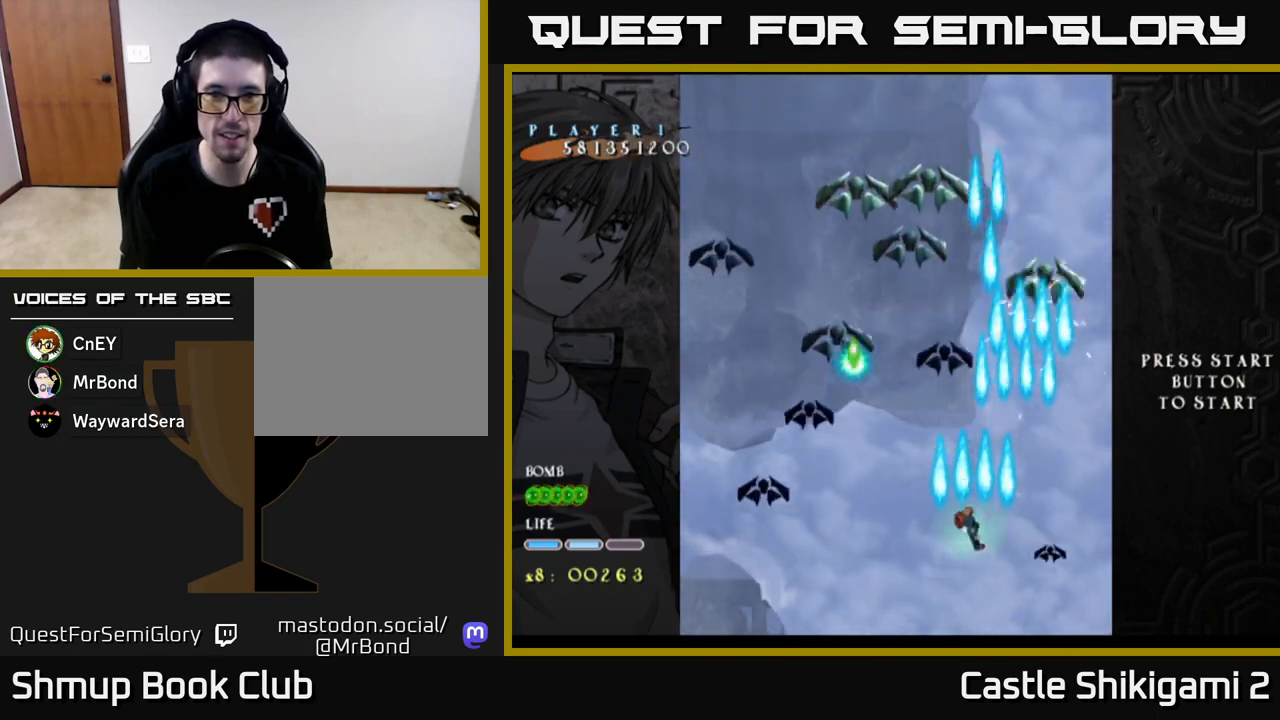
{"buttons": ["B", "DPAD_UP"], "left_stick": "center", "events": [[100, "DPAD_UP", "down"], [167, "DPAD_LEFT", "up"]]}
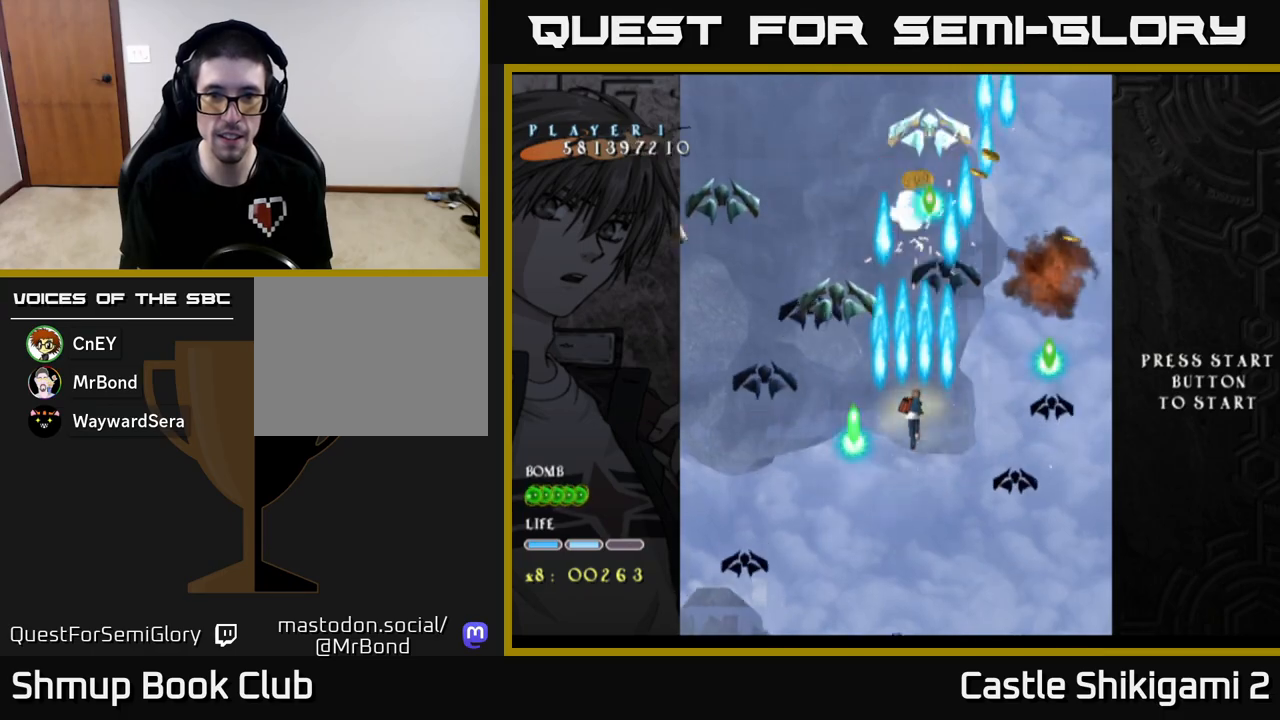
{"buttons": ["X"], "left_stick": "center", "events": [[50, "DPAD_RIGHT", "down"], [100, "DPAD_UP", "up"], [117, "X", "down"], [167, "B", "up"], [233, "DPAD_RIGHT", "up"], [300, "DPAD_UP", "down"], [400, "DPAD_LEFT", "down"], [417, "DPAD_UP", "up"], [450, "DPAD_LEFT", "up"]]}
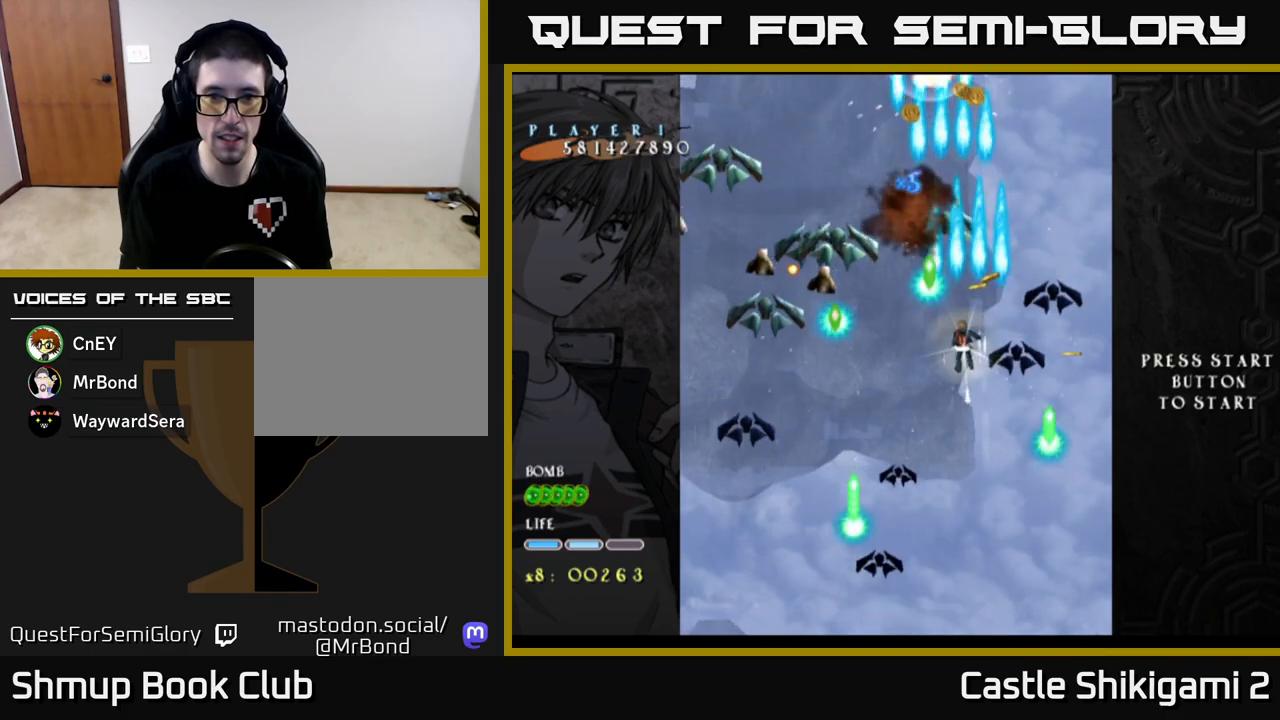
{"buttons": ["X", "DPAD_DOWN"], "left_stick": "center", "events": [[167, "DPAD_LEFT", "down"], [200, "DPAD_LEFT", "up"], [450, "DPAD_DOWN", "down"]]}
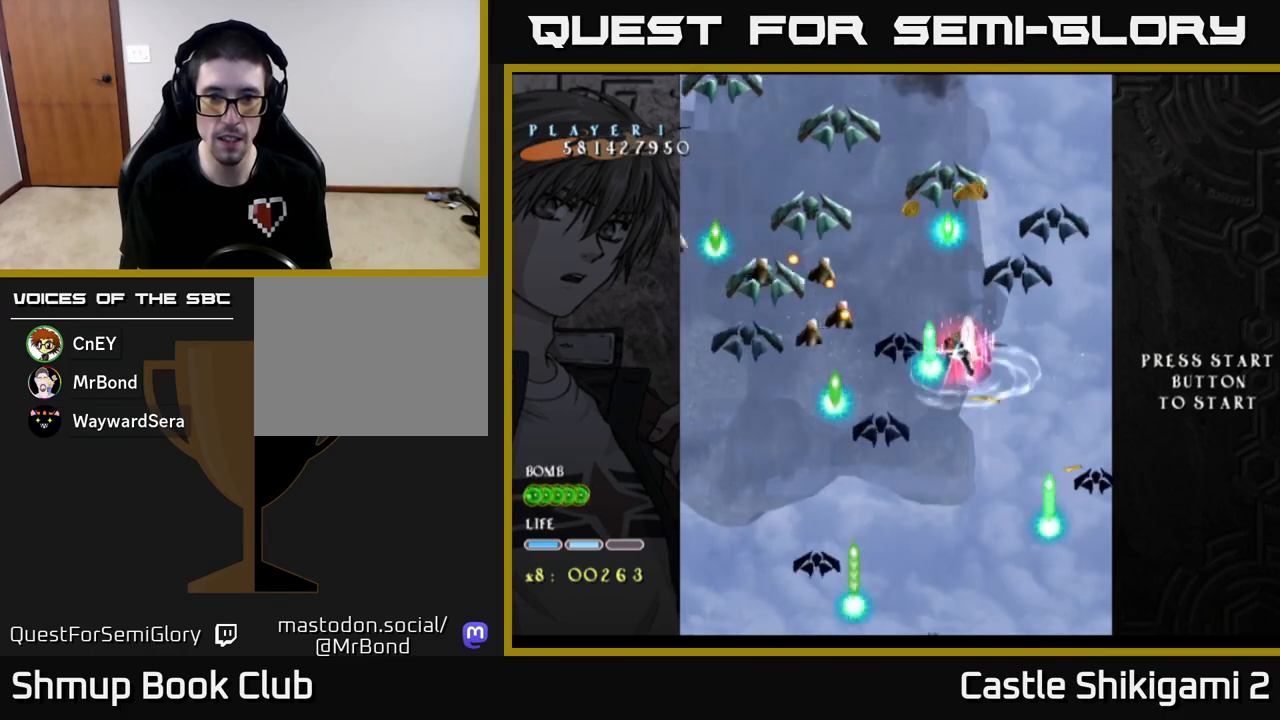
{"buttons": ["X", "DPAD_DOWN"], "left_stick": "center", "events": [[283, "DPAD_LEFT", "down"], [333, "DPAD_LEFT", "up"]]}
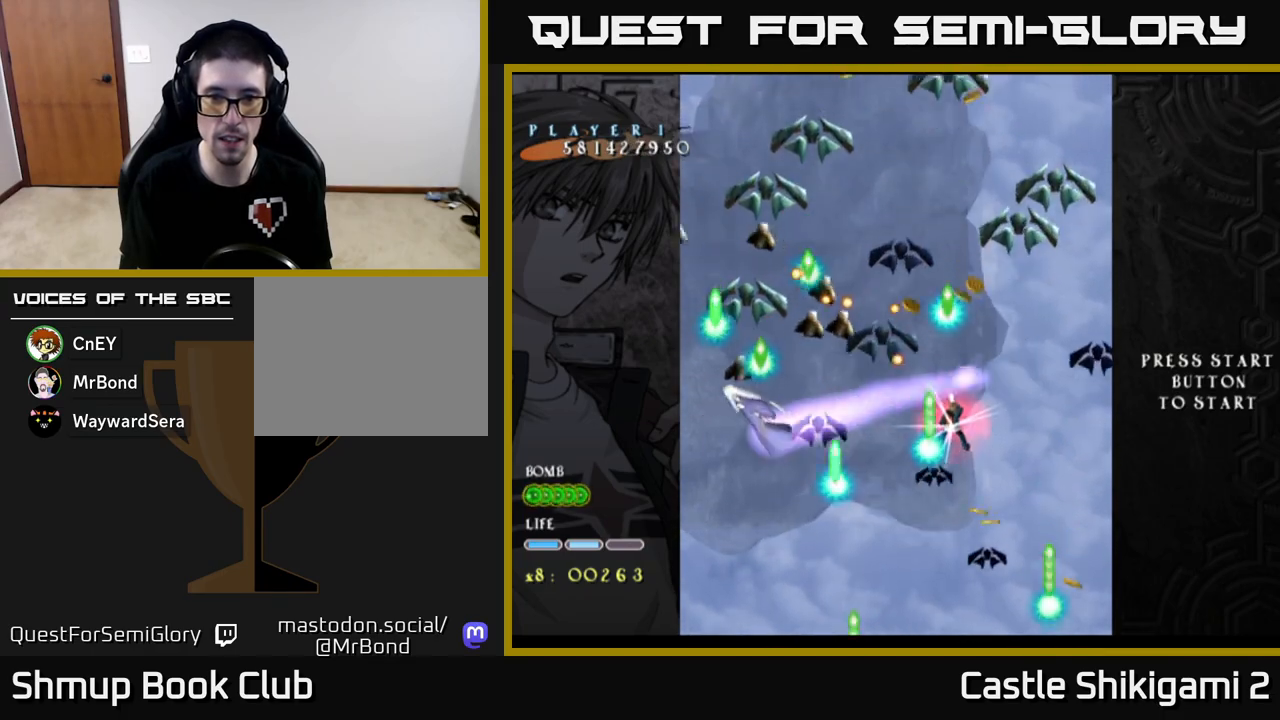
{"buttons": ["X", "DPAD_DOWN"], "left_stick": "center", "events": []}
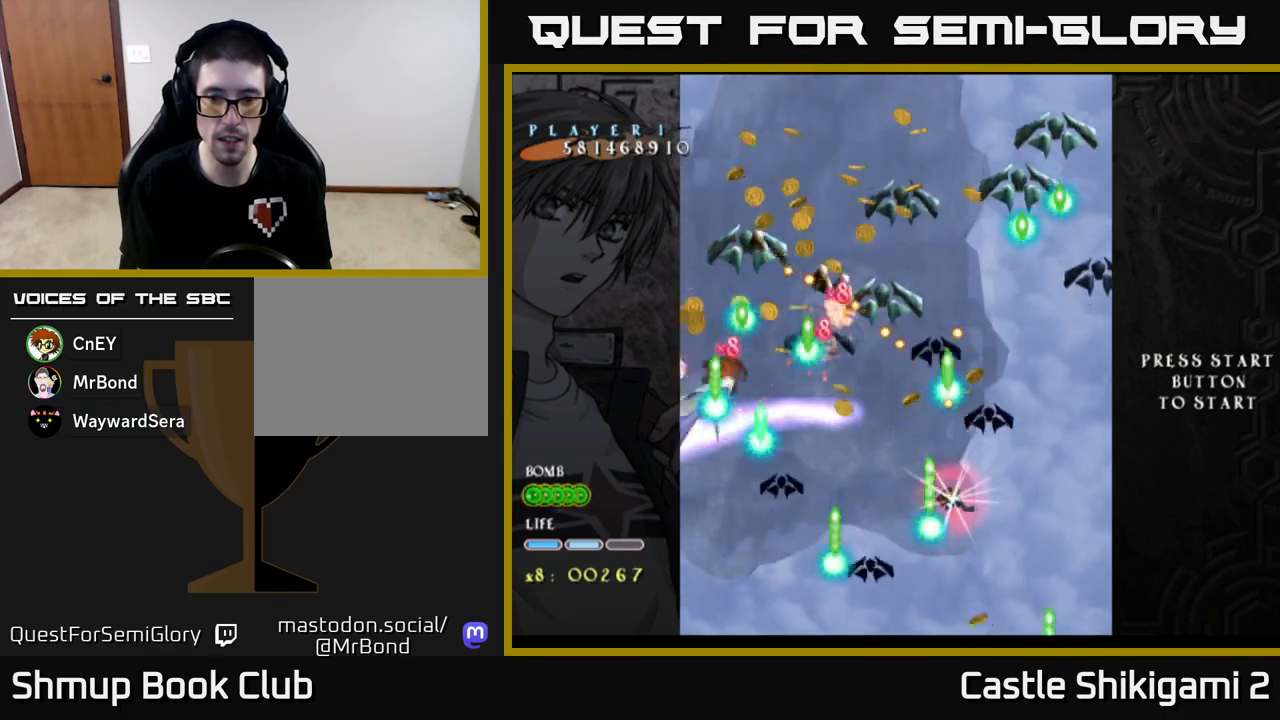
{"buttons": ["X"], "left_stick": "center", "events": [[200, "DPAD_DOWN", "up"], [300, "DPAD_DOWN", "down"], [467, "DPAD_DOWN", "up"]]}
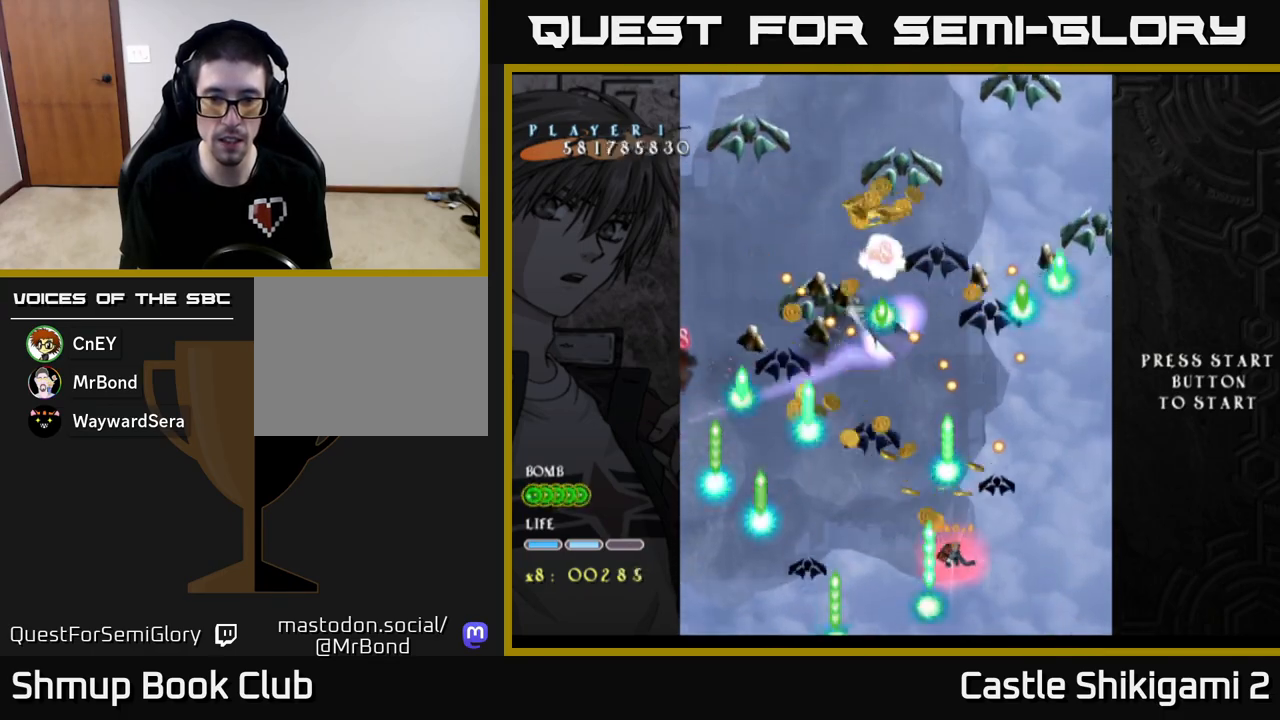
{"buttons": ["X", "DPAD_LEFT"], "left_stick": "center", "events": [[33, "DPAD_DOWN", "down"], [167, "DPAD_DOWN", "up"], [250, "DPAD_DOWN", "down"], [383, "DPAD_DOWN", "up"], [483, "DPAD_LEFT", "down"]]}
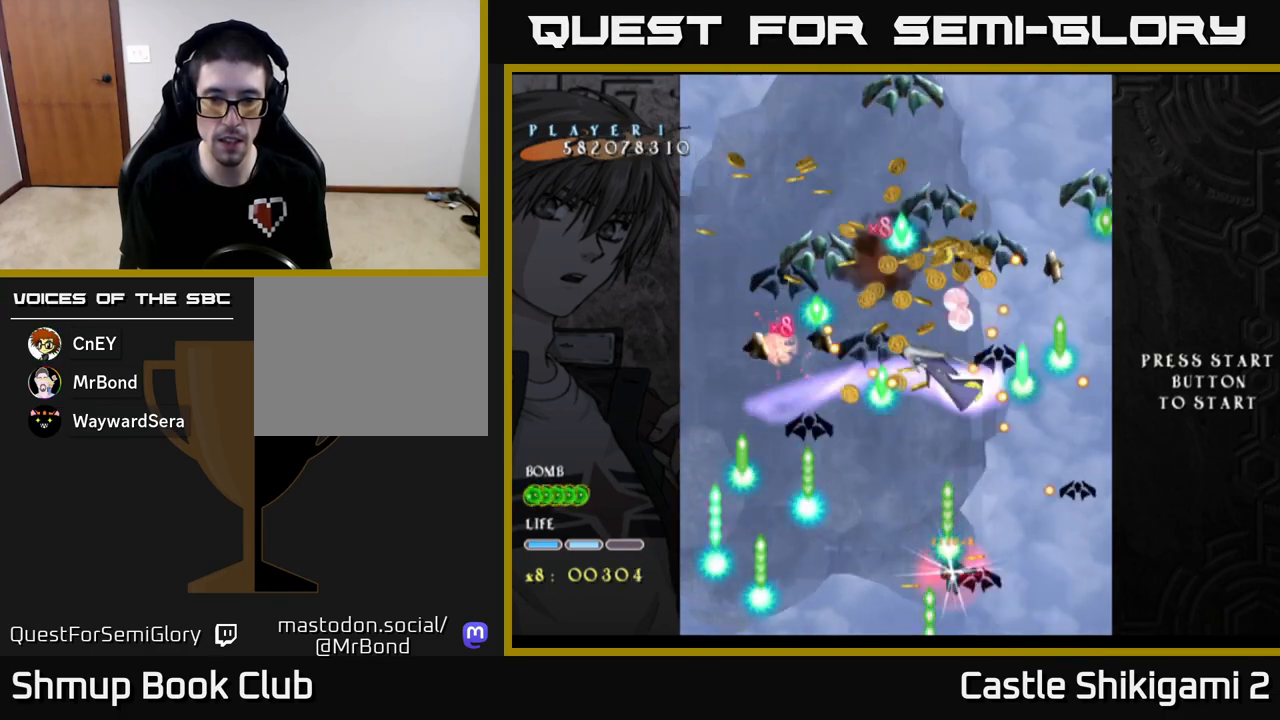
{"buttons": ["X"], "left_stick": "center", "events": [[150, "DPAD_LEFT", "up"]]}
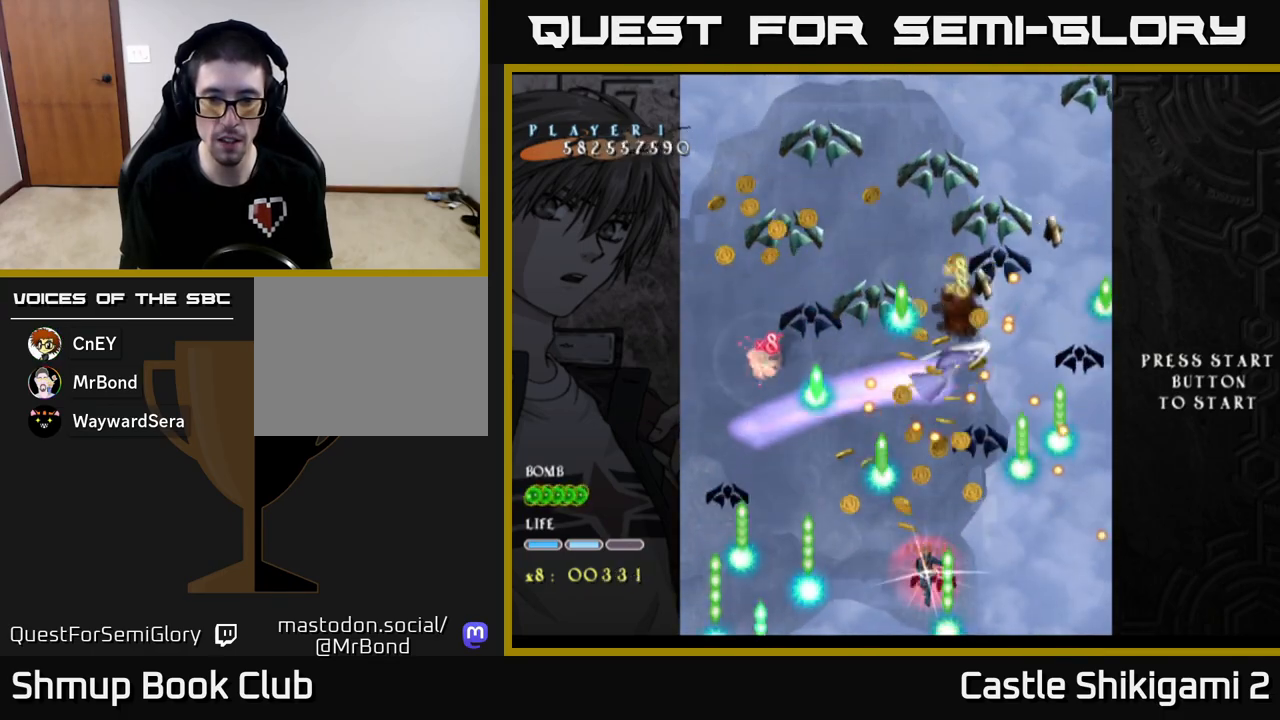
{"buttons": ["X", "DPAD_UP"], "left_stick": "center", "events": [[350, "DPAD_LEFT", "down"], [367, "DPAD_UP", "down"], [500, "DPAD_LEFT", "up"]]}
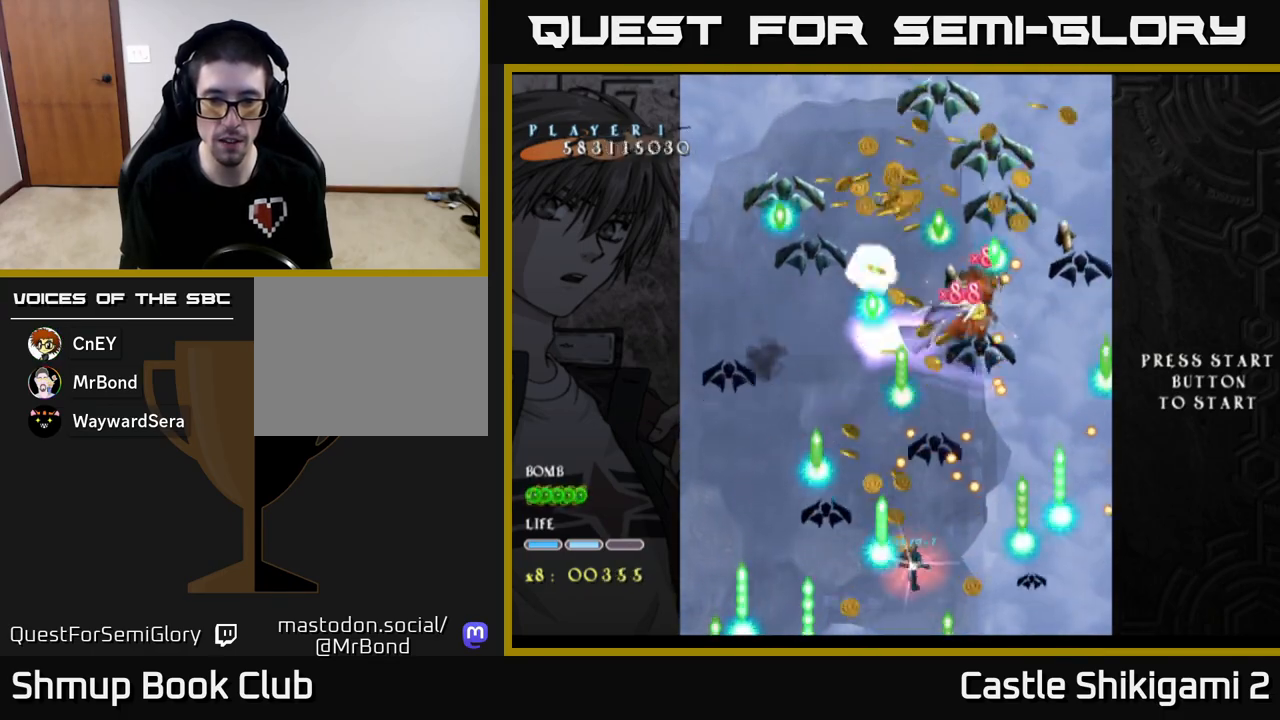
{"buttons": ["X"], "left_stick": "center", "events": [[33, "DPAD_UP", "up"], [383, "DPAD_LEFT", "down"], [483, "DPAD_LEFT", "up"]]}
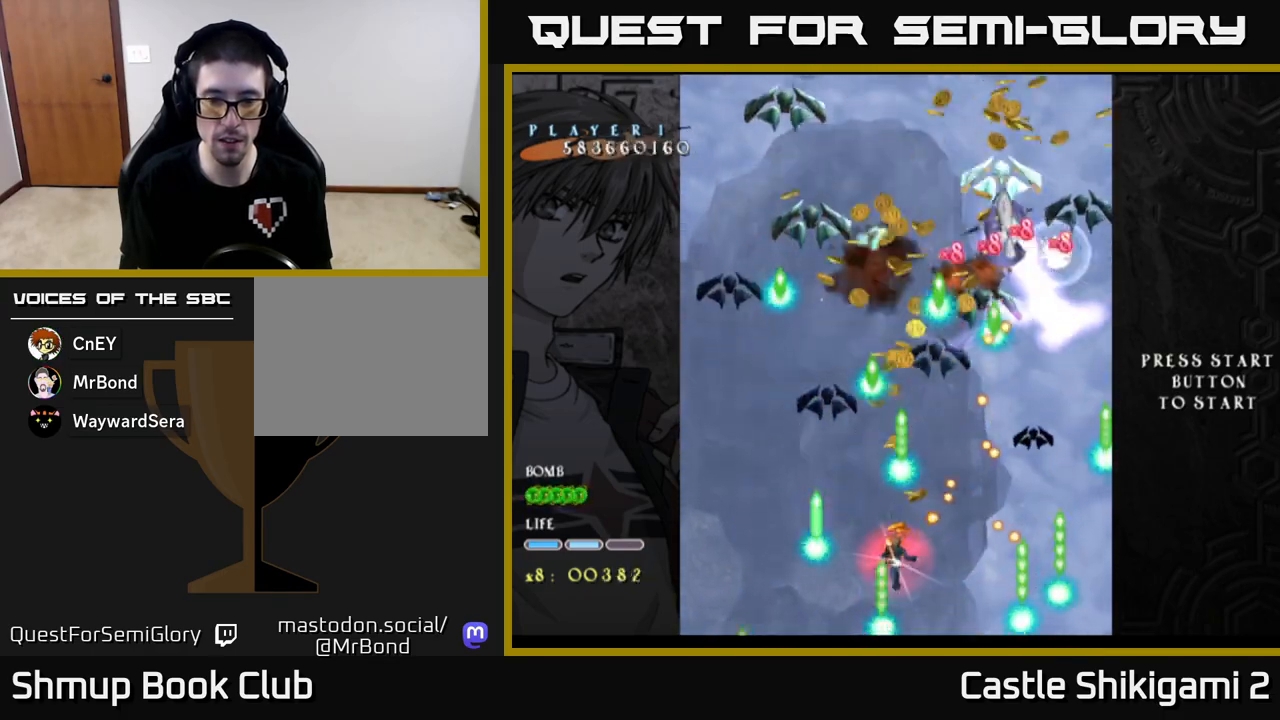
{"buttons": ["X"], "left_stick": "center", "events": [[133, "DPAD_LEFT", "down"], [183, "DPAD_UP", "down"], [250, "DPAD_LEFT", "up"], [383, "DPAD_UP", "up"]]}
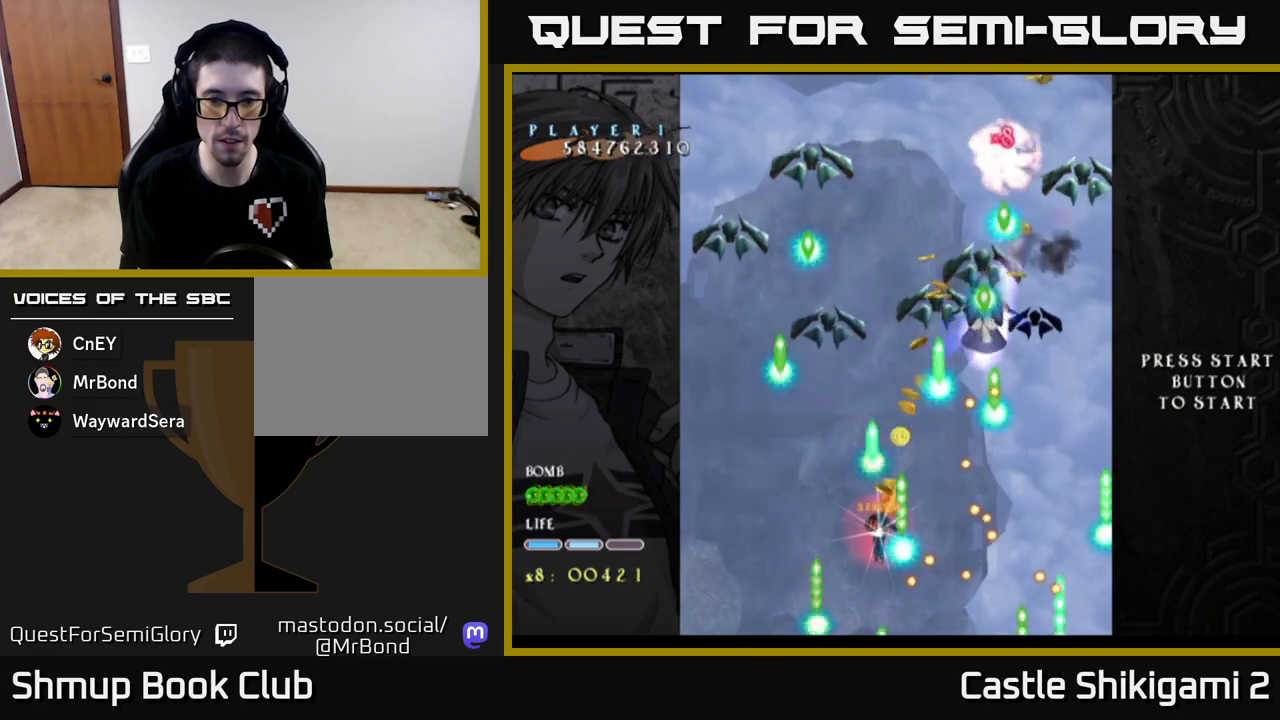
{"buttons": ["X"], "left_stick": "center", "events": [[133, "DPAD_RIGHT", "down"], [217, "DPAD_RIGHT", "up"]]}
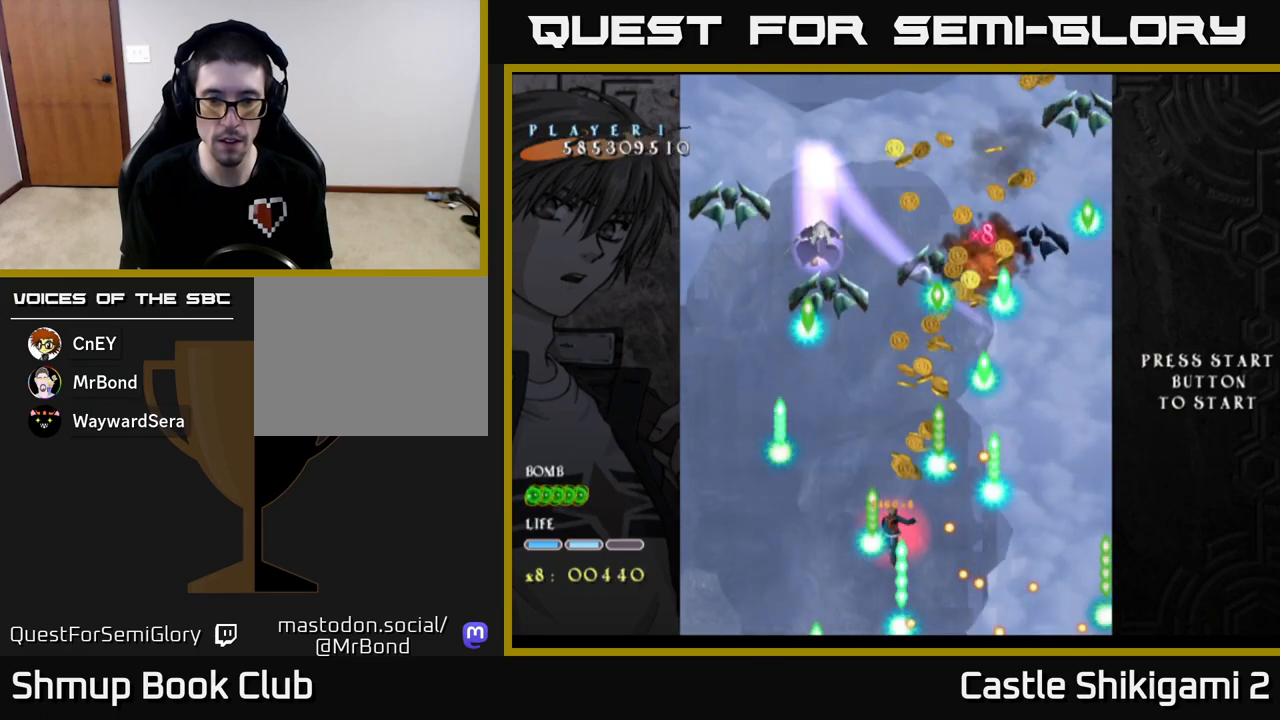
{"buttons": ["X", "DPAD_RIGHT"], "left_stick": "center", "events": [[367, "DPAD_UP", "down"], [467, "DPAD_RIGHT", "down"], [467, "DPAD_UP", "up"]]}
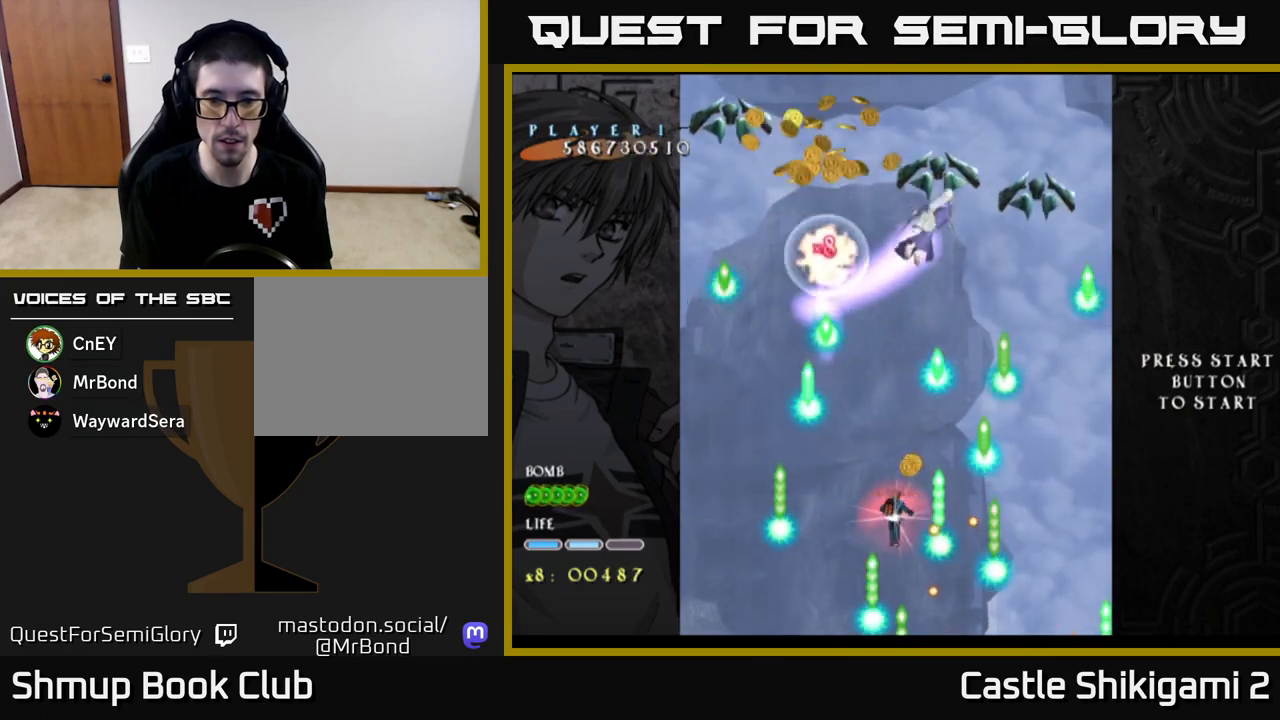
{"buttons": ["X"], "left_stick": "center", "events": [[100, "DPAD_RIGHT", "up"]]}
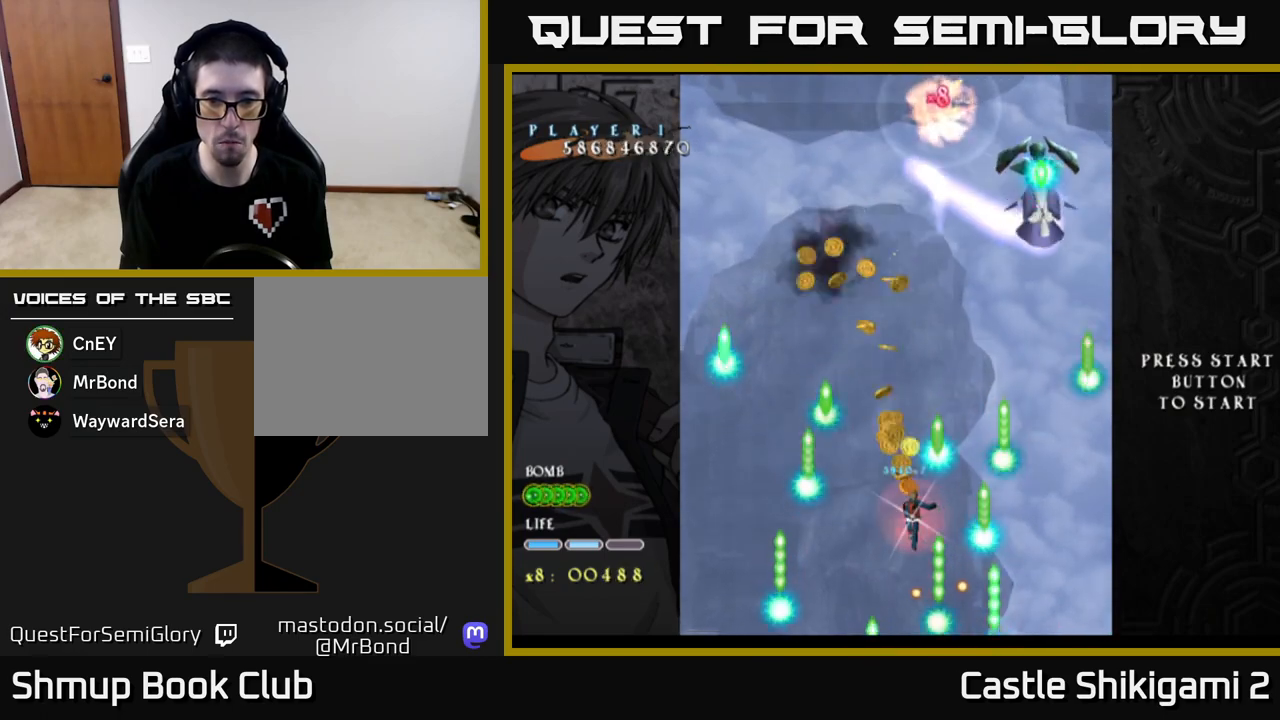
{"buttons": ["X", "DPAD_DOWN"], "left_stick": "center", "events": [[33, "DPAD_UP", "down"], [167, "DPAD_UP", "up"], [183, "DPAD_RIGHT", "down"], [217, "DPAD_RIGHT", "up"], [450, "DPAD_DOWN", "down"]]}